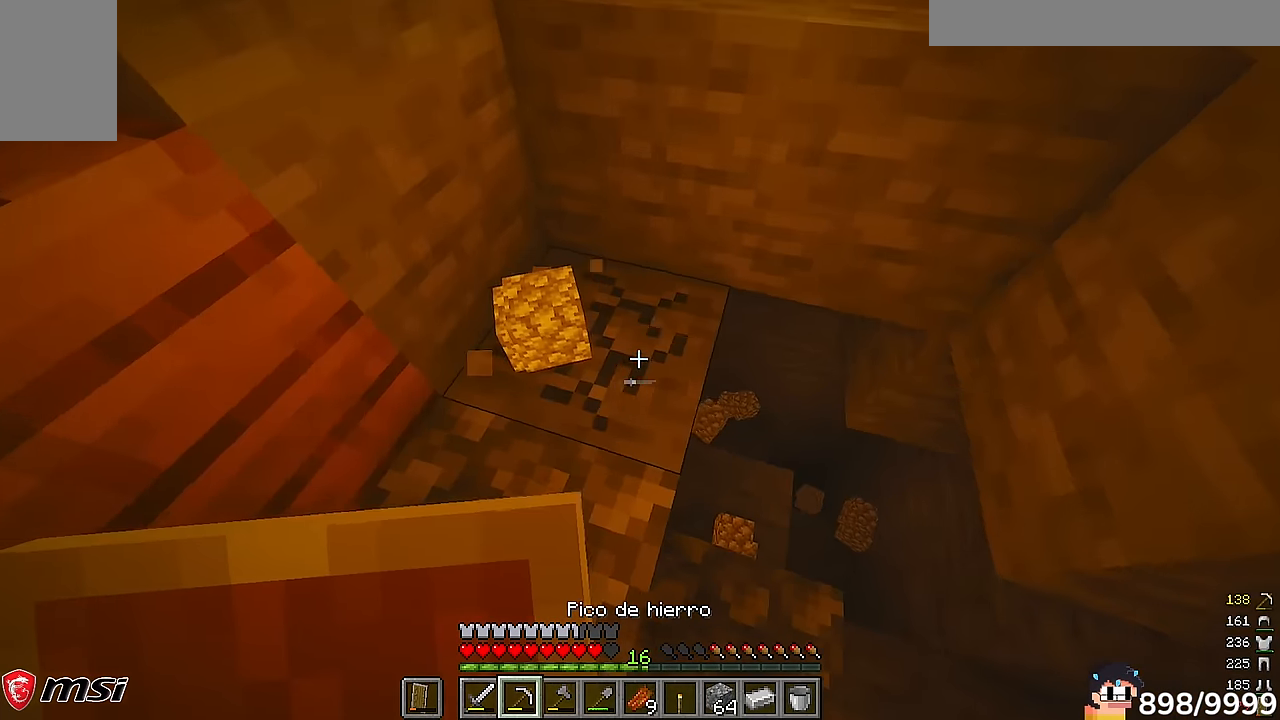
Gameplay with keyboard and mouse; each line is a JSON object with the keys and mouse buttons held at the frame after it. "events" lists presses ("down") and releases ("up") of "a", "d", "s", "w", "mouse_left" and "mouse_right" between this image and that frame as [ms after this image, input, new state], when the widget could be followed in between. "mouse_left", "mouse_right" = the "left", "right" buttons of the "mouse" list. No other keys are recorded. Fast repeated clicks can show as one long hold. Mouse movement is not recorded.
{"keys": [], "mouse": ["left"], "events": [[266, "d", "up"], [333, "w", "up"]]}
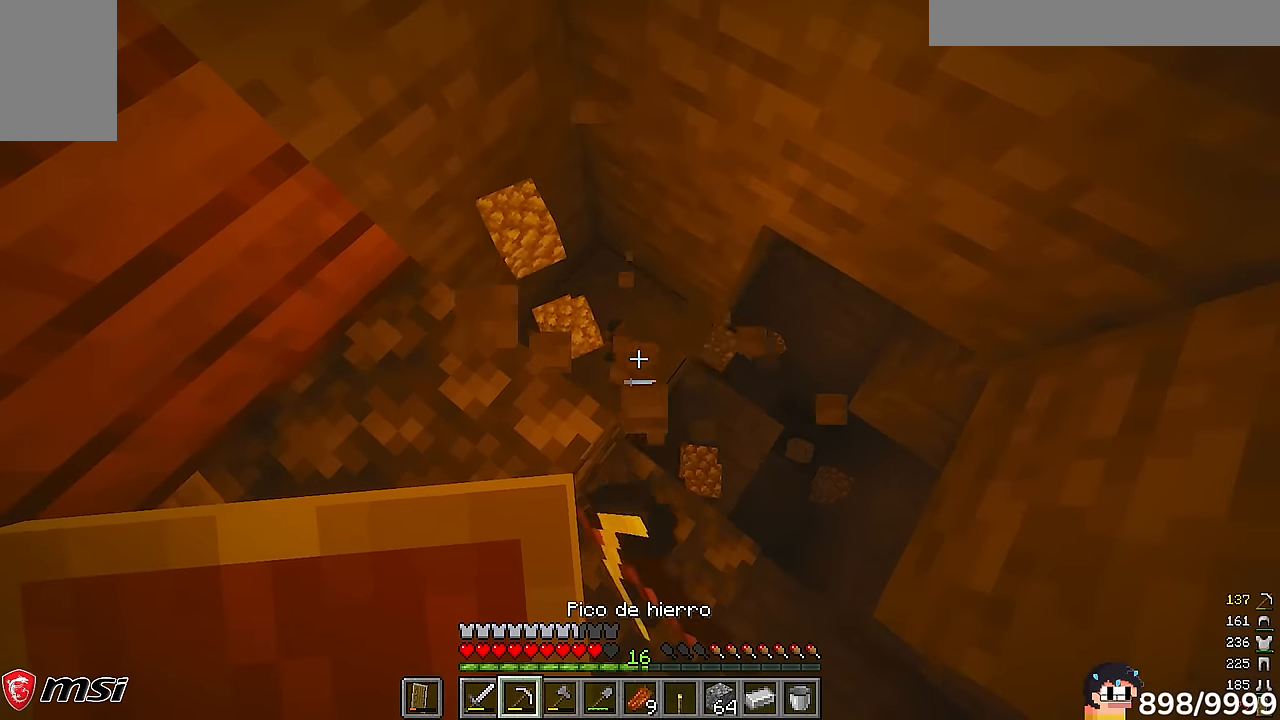
{"keys": ["a", "w"], "mouse": ["left"]}
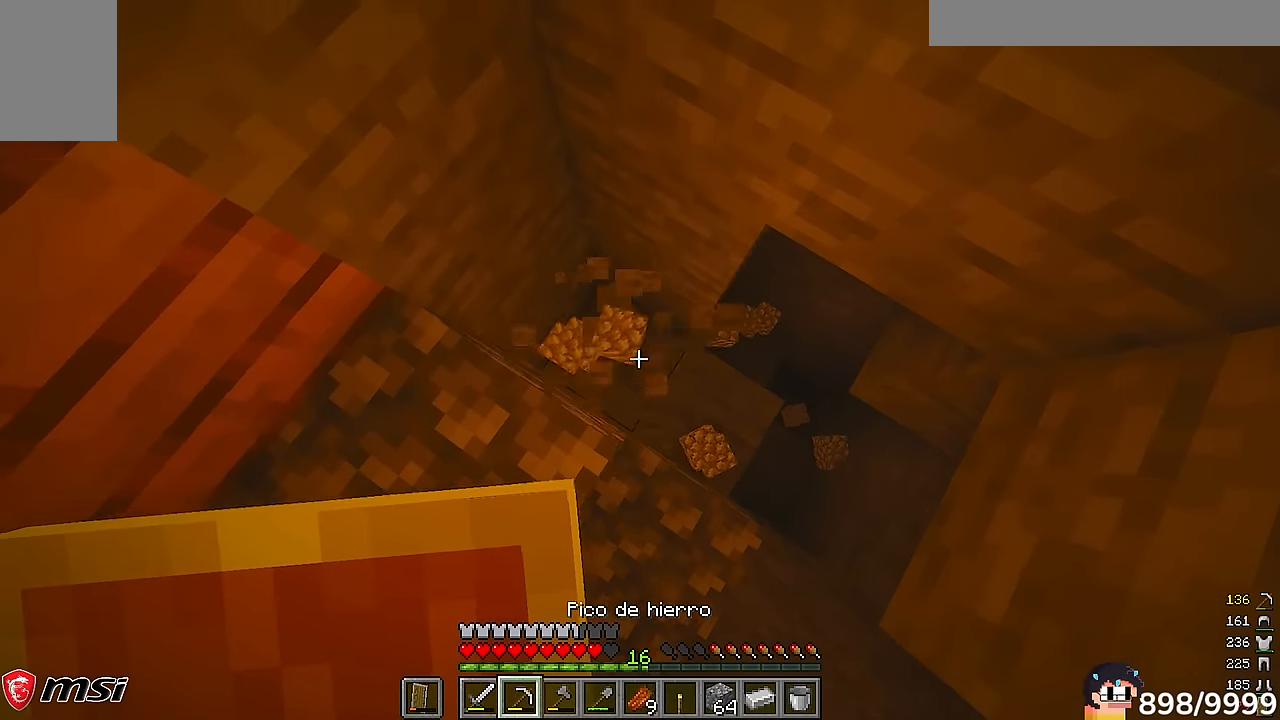
{"keys": [], "mouse": ["left"], "events": [[166, "a", "up"], [200, "w", "up"]]}
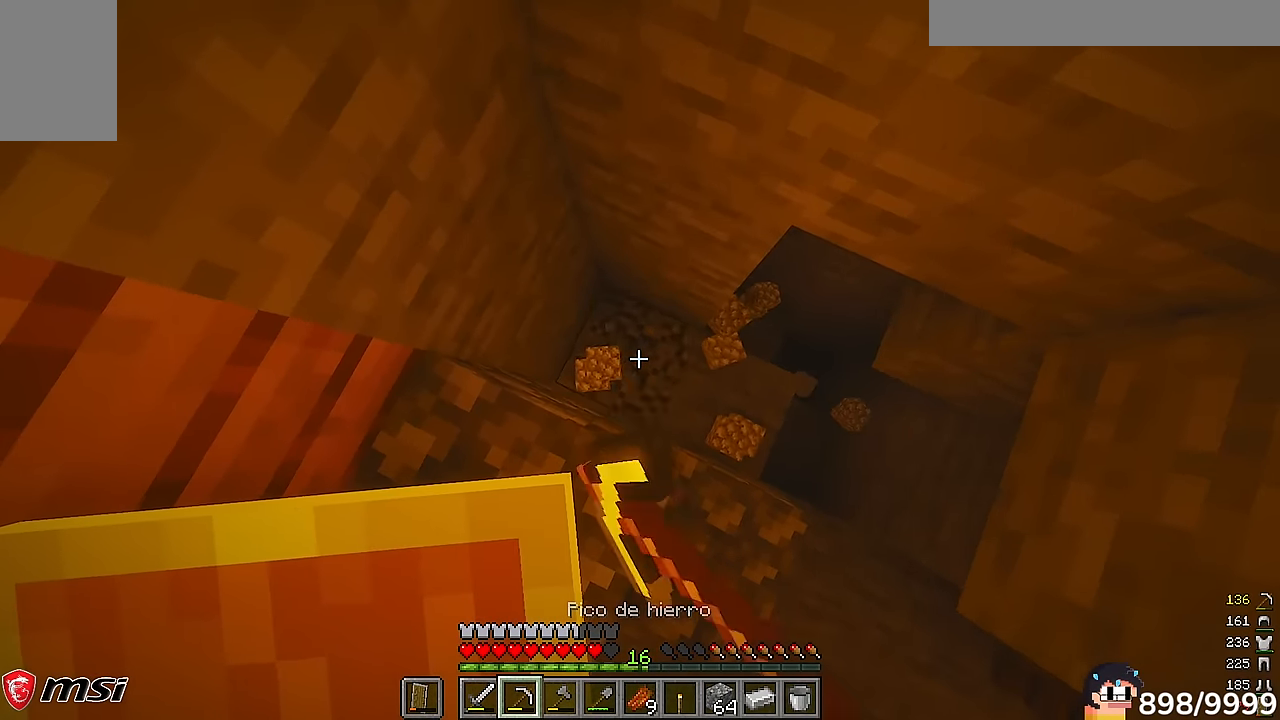
{"keys": [], "mouse": ["left"], "events": []}
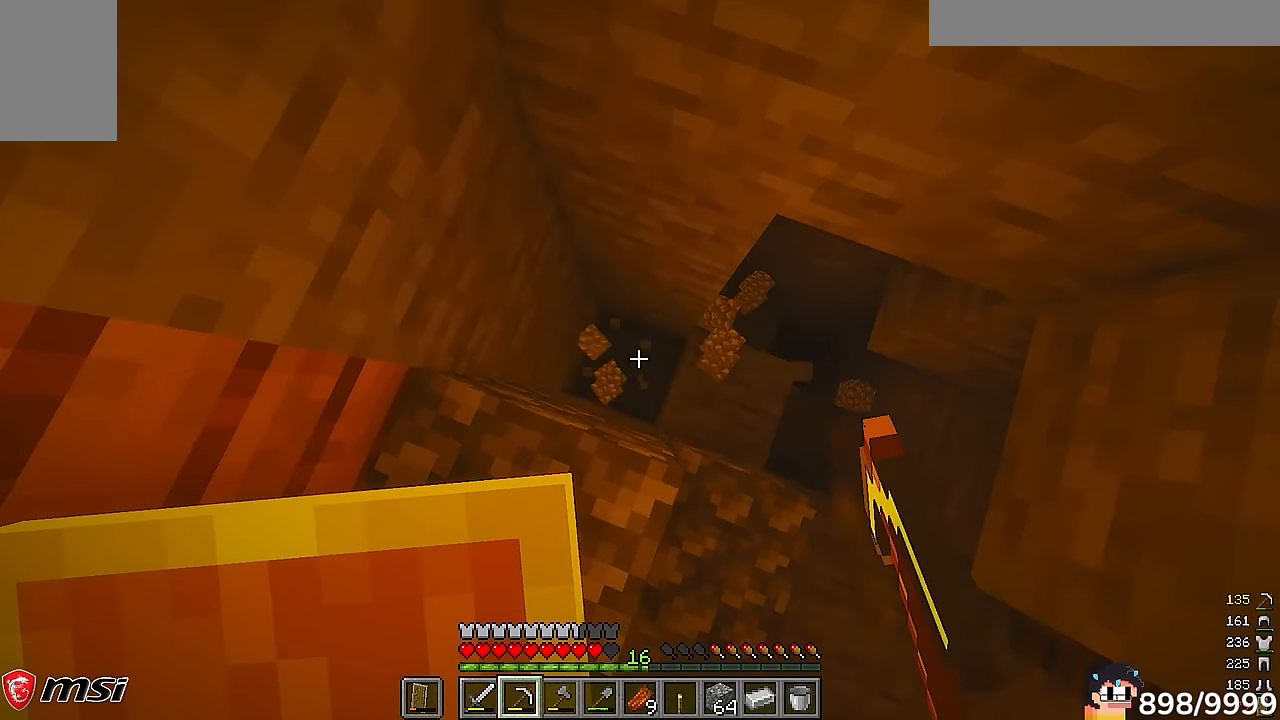
{"keys": ["d", "w"], "mouse": [], "events": [[166, "s", "down"], [200, "d", "down"], [300, "mouse_left", "up"], [400, "s", "up"], [467, "w", "down"]]}
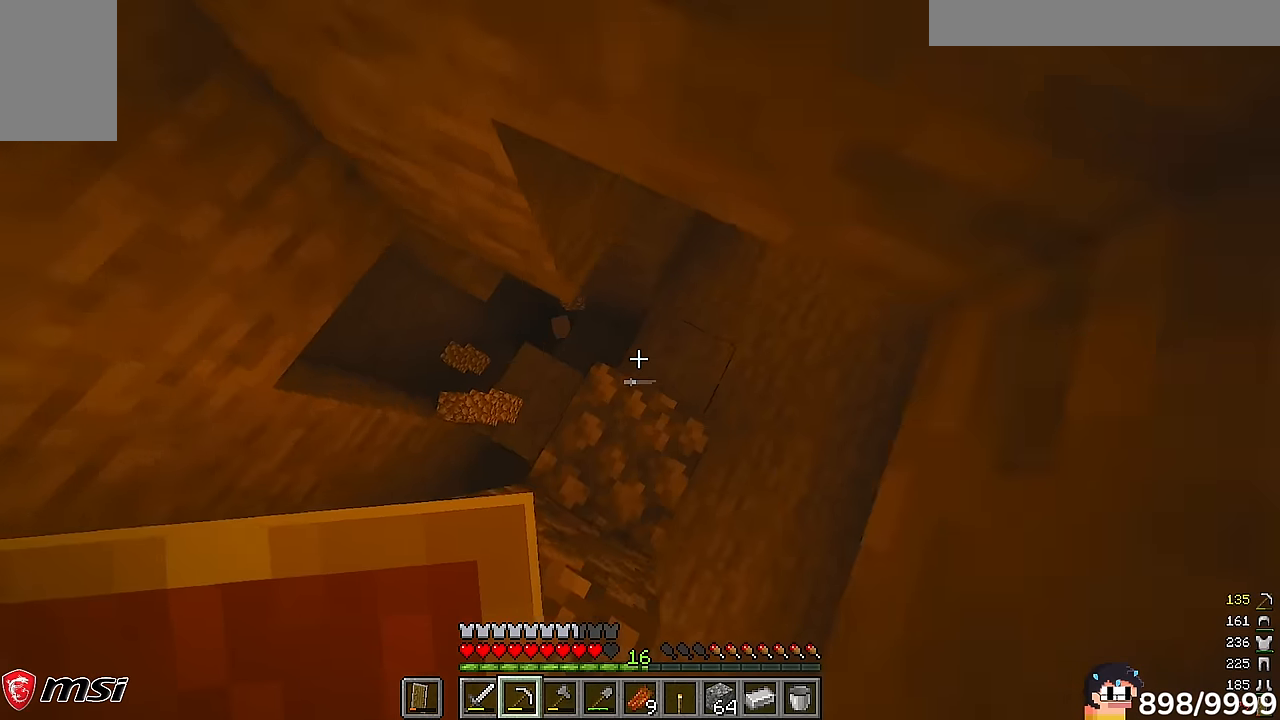
{"keys": ["a", "w"], "mouse": [], "events": [[183, "d", "up"], [183, "w", "up"], [383, "a", "down"], [383, "w", "down"]]}
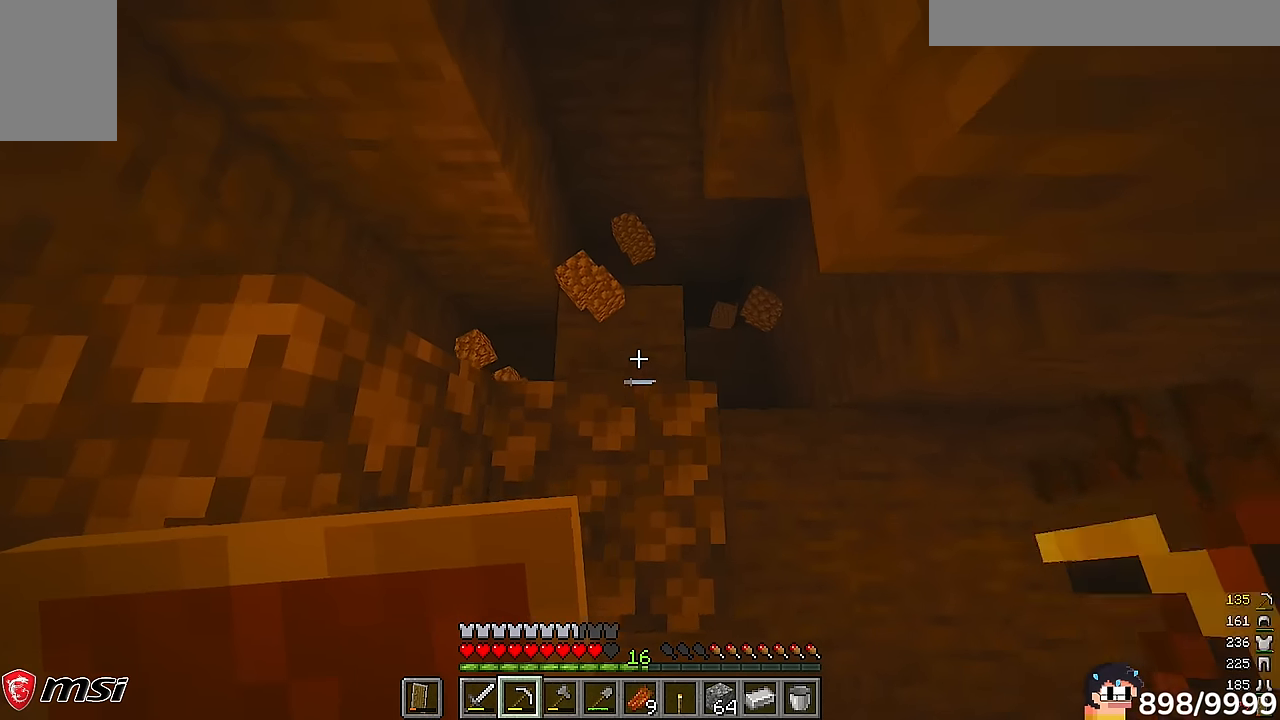
{"keys": [], "mouse": [], "events": [[50, "a", "up"], [83, "w", "up"], [250, "w", "down"], [450, "w", "up"]]}
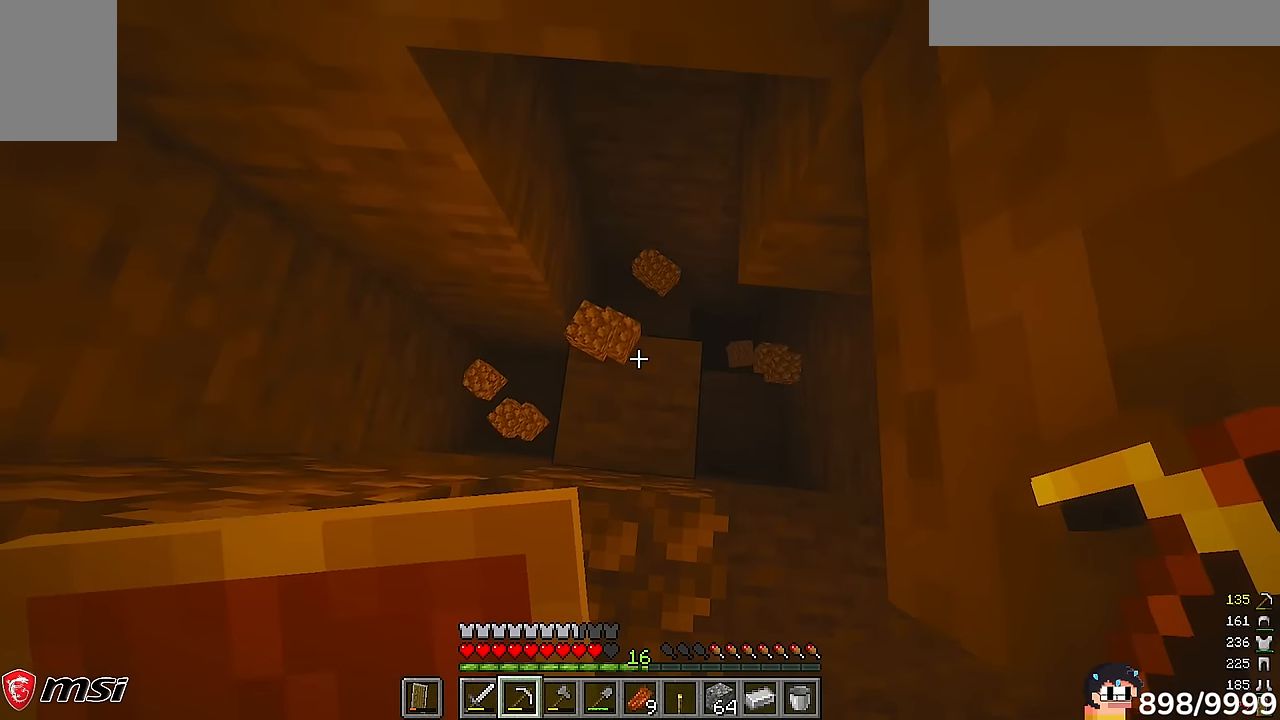
{"keys": [], "mouse": ["left"]}
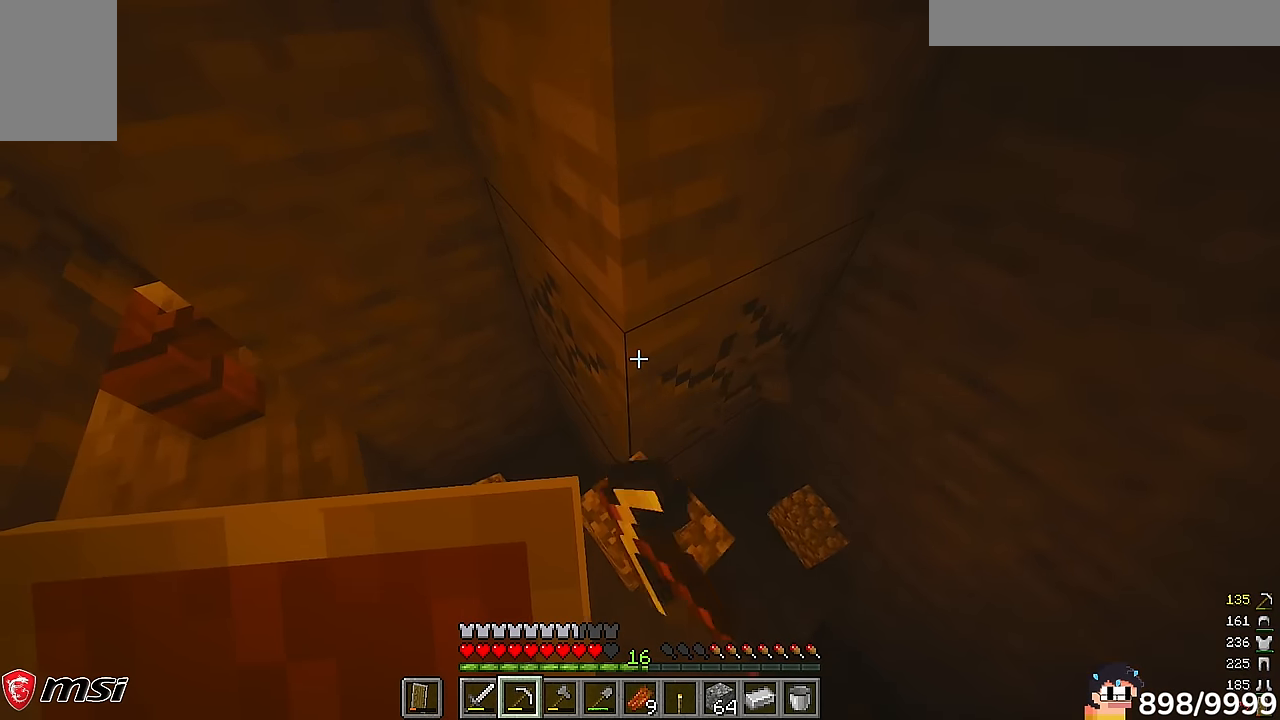
{"keys": ["d"], "mouse": ["left"], "events": [[450, "d", "down"]]}
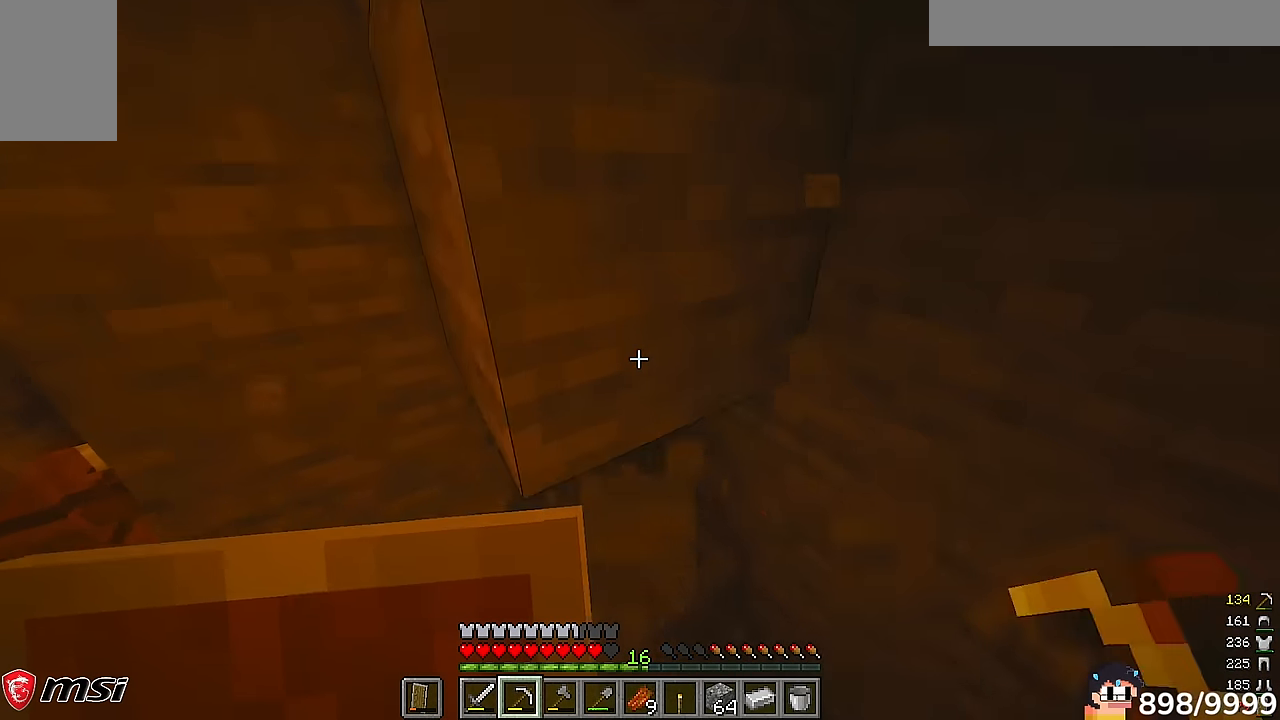
{"keys": [], "mouse": ["left"], "events": [[116, "d", "up"]]}
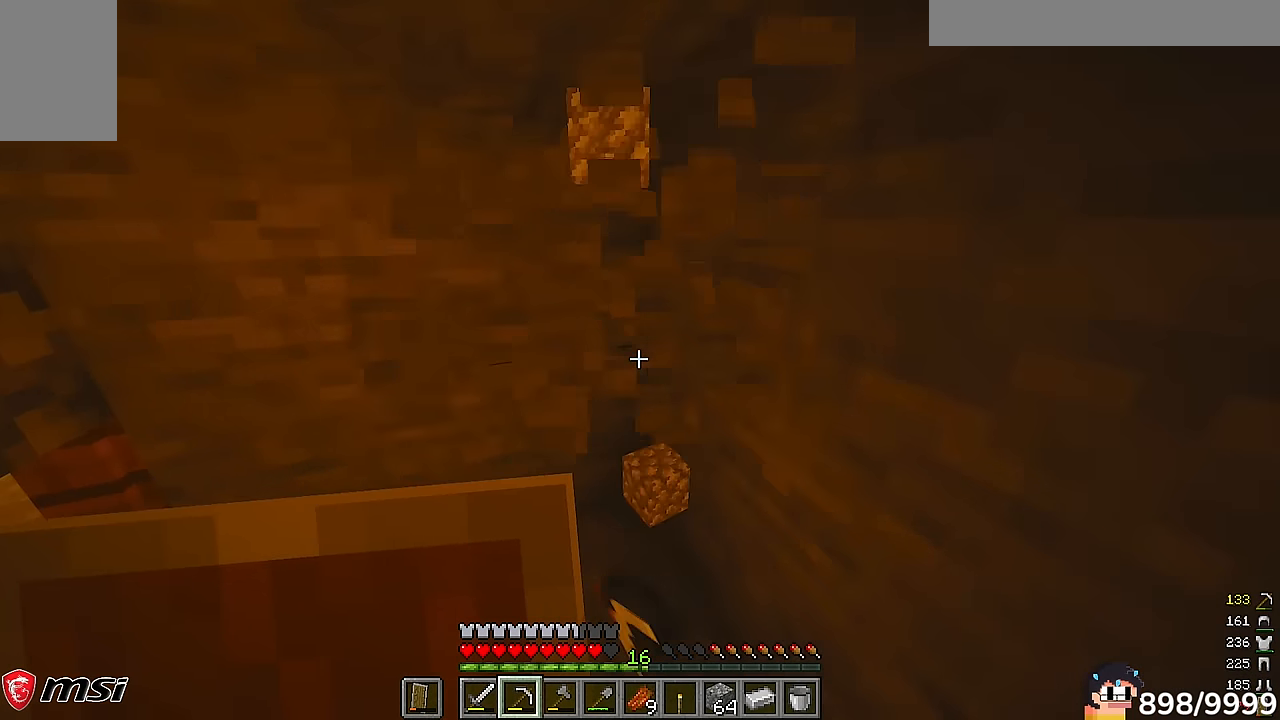
{"keys": [], "mouse": ["left"]}